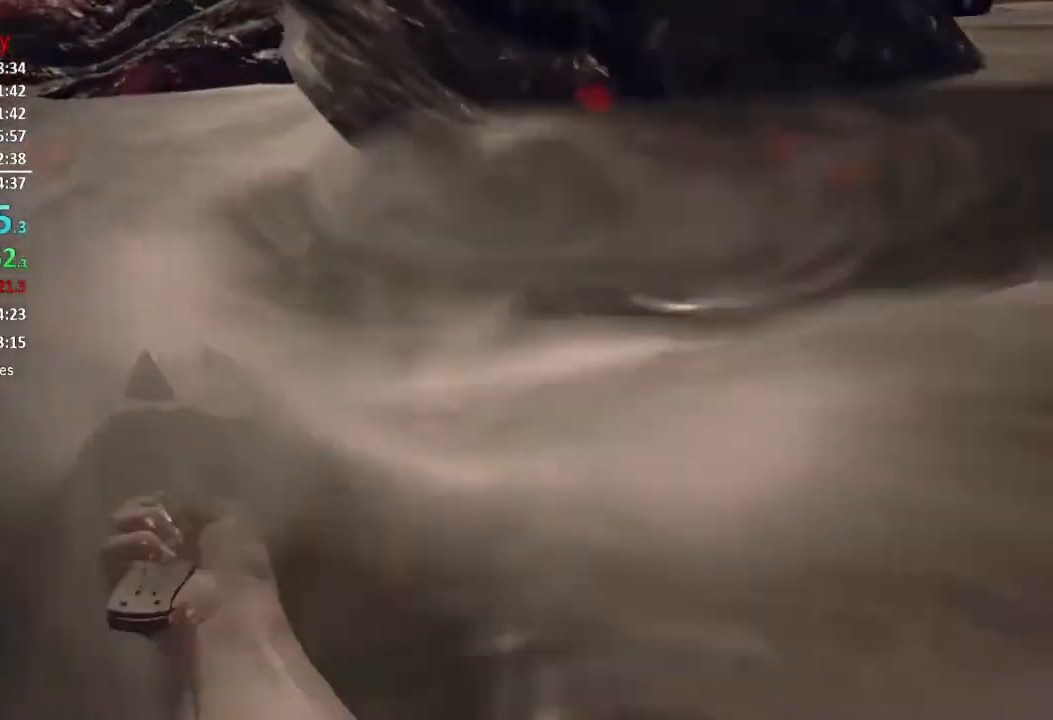
Gameplay with a controller (Xbox layout); each line is a JSON object with the inputs held at the frame after it. "events" lists button and stick changes between this image and that frame as [ms after this image, input, new state], when the widget could be followed in between.
{"buttons": [], "left_stick": "up-left", "right_stick": "center", "events": [[34, "R2", "up"], [101, "R2", "down"], [234, "R2", "up"], [234, "right_stick", "up-left"], [334, "L3", "down"], [434, "L3", "up"], [434, "right_stick", "center"]]}
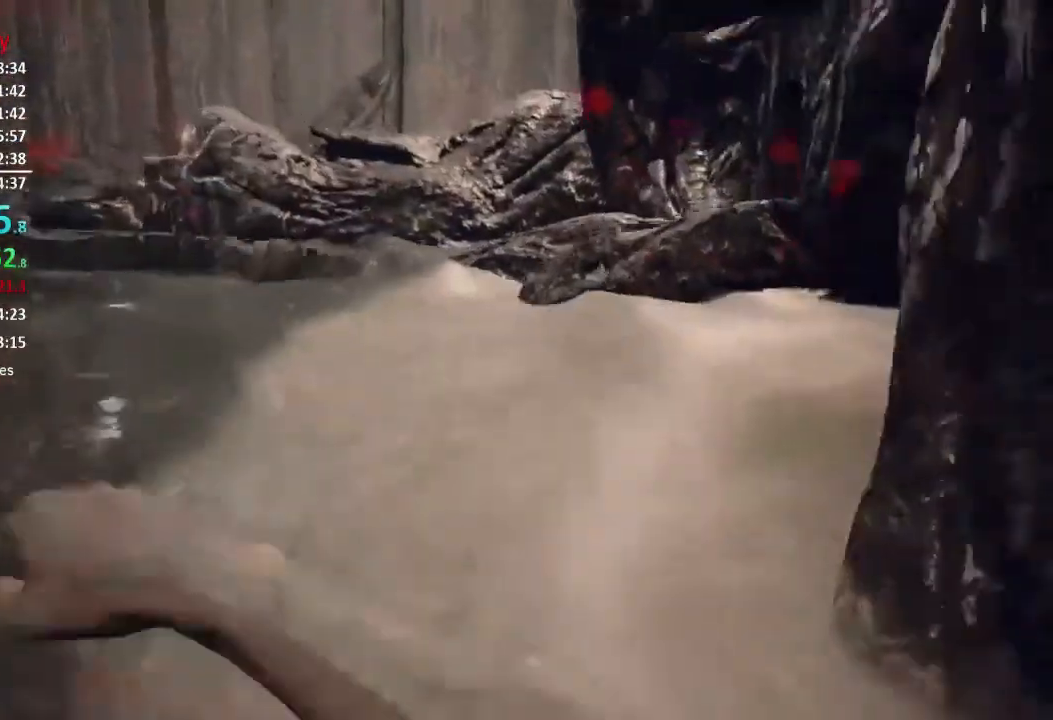
{"buttons": [], "left_stick": "down-left", "right_stick": "right", "events": [[17, "L3", "down"], [117, "L3", "up"], [250, "left_stick", "down-left"], [284, "right_stick", "right"]]}
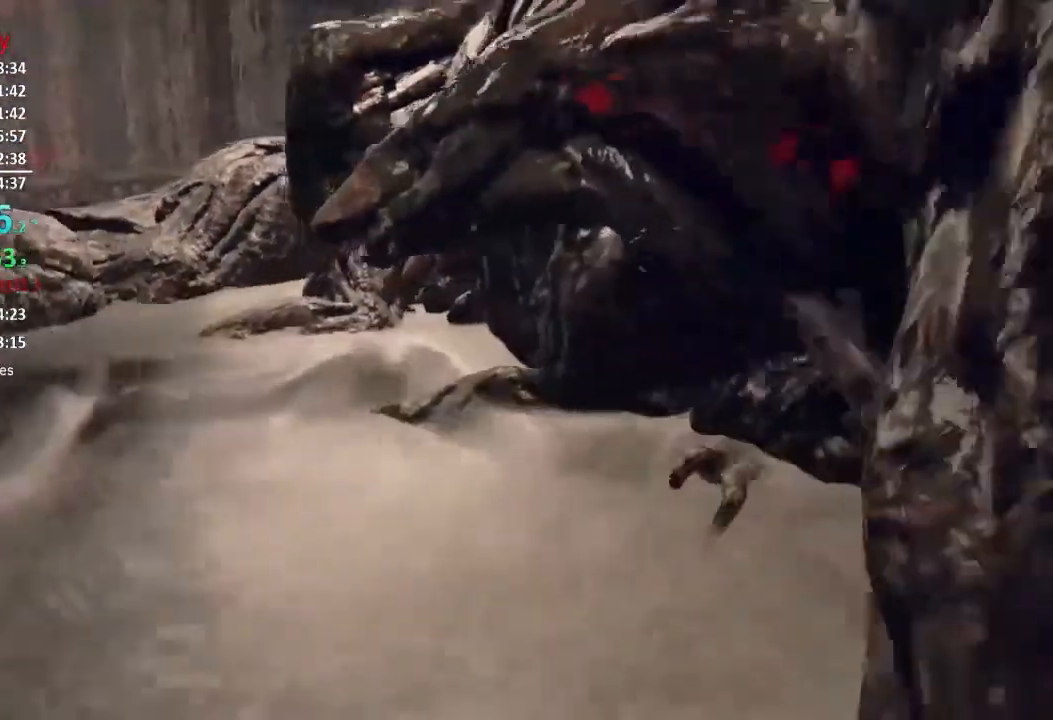
{"buttons": [], "left_stick": "left", "right_stick": "center", "events": [[16, "right_stick", "center"], [500, "left_stick", "left"]]}
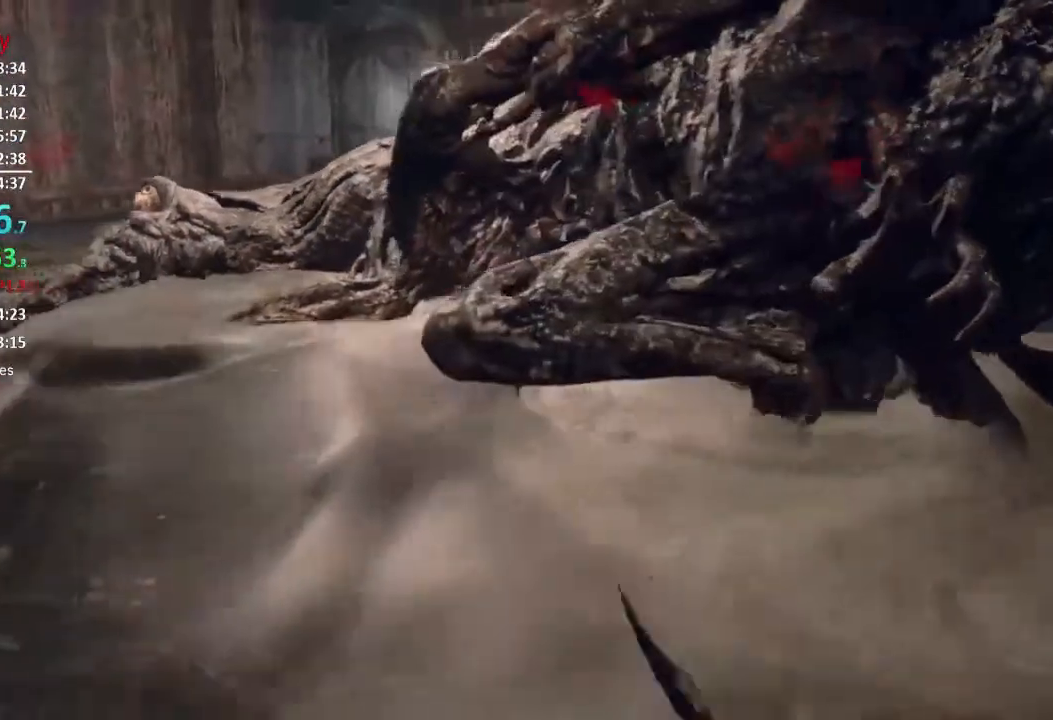
{"buttons": ["L3"], "left_stick": "up-left", "right_stick": "down", "events": [[317, "left_stick", "up-left"], [417, "L3", "down"], [417, "right_stick", "down"]]}
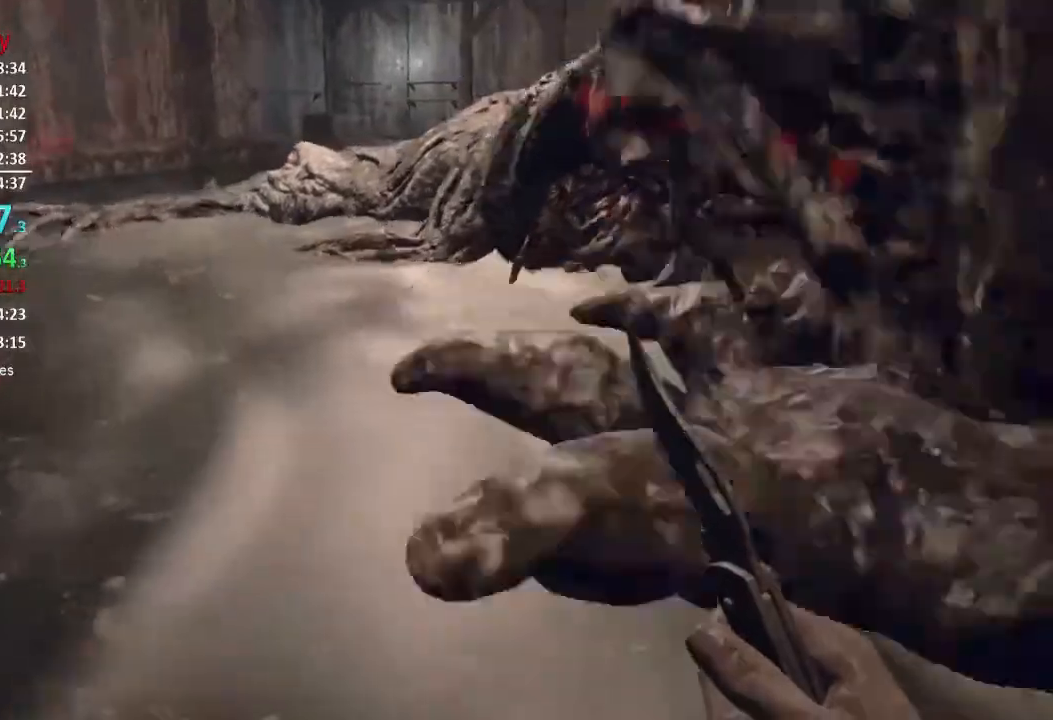
{"buttons": [], "left_stick": "up-left", "right_stick": "up-right", "events": [[117, "R2", "down"], [150, "right_stick", "center"], [183, "L3", "up"], [217, "R2", "up"], [283, "R2", "down"], [383, "R2", "up"], [417, "right_stick", "up-right"]]}
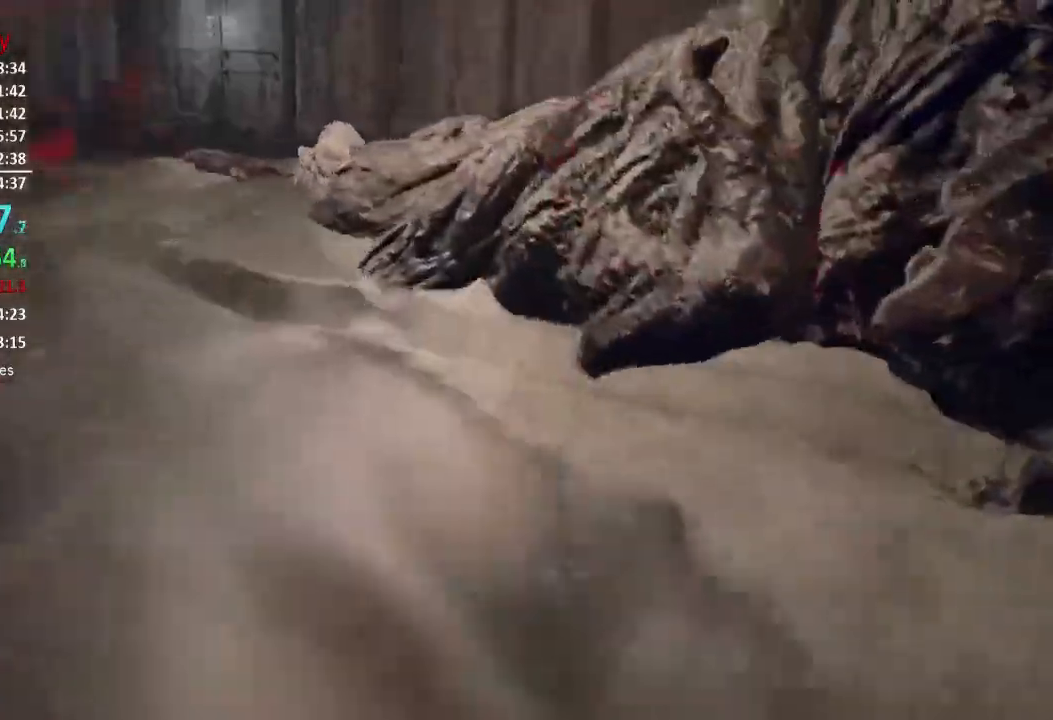
{"buttons": [], "left_stick": "up", "right_stick": "down-right", "events": [[17, "right_stick", "up"], [67, "L3", "down"], [117, "left_stick", "up"], [250, "right_stick", "center"], [317, "L3", "up"], [451, "right_stick", "down-right"]]}
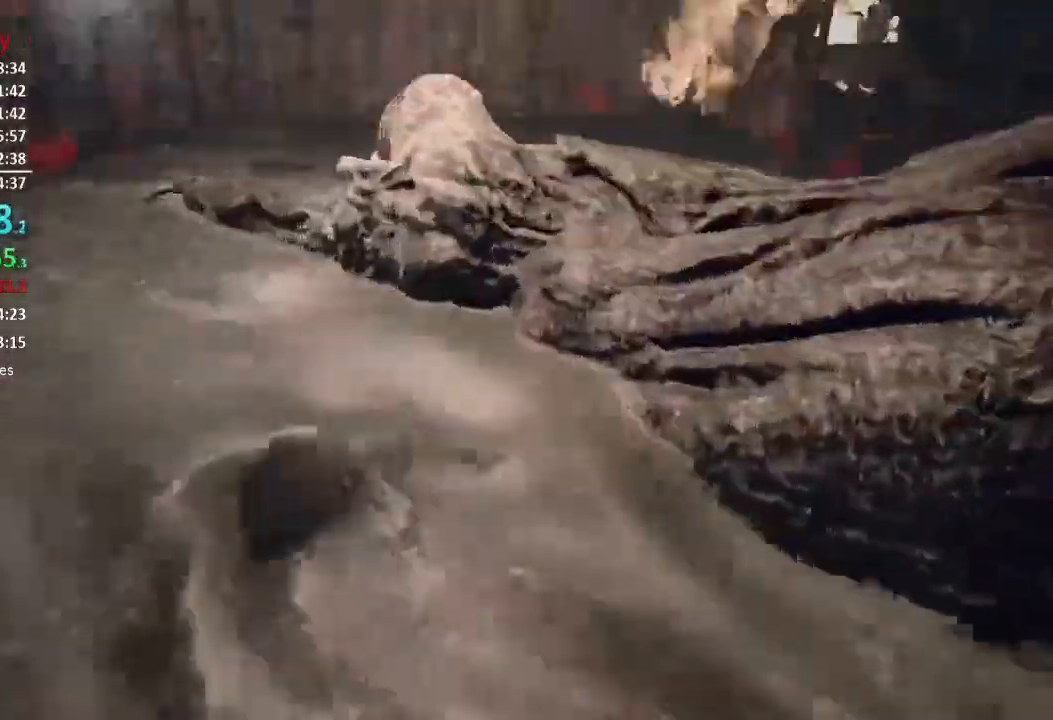
{"buttons": ["R2"], "left_stick": "up", "right_stick": "up-right", "events": [[50, "R2", "down"], [50, "right_stick", "right"], [117, "left_stick", "up-left"], [150, "right_stick", "center"], [183, "R2", "up"], [250, "R2", "down"], [283, "L3", "down"], [350, "left_stick", "up"], [383, "R2", "up"], [417, "L3", "up"], [450, "R2", "down"], [484, "right_stick", "up-right"]]}
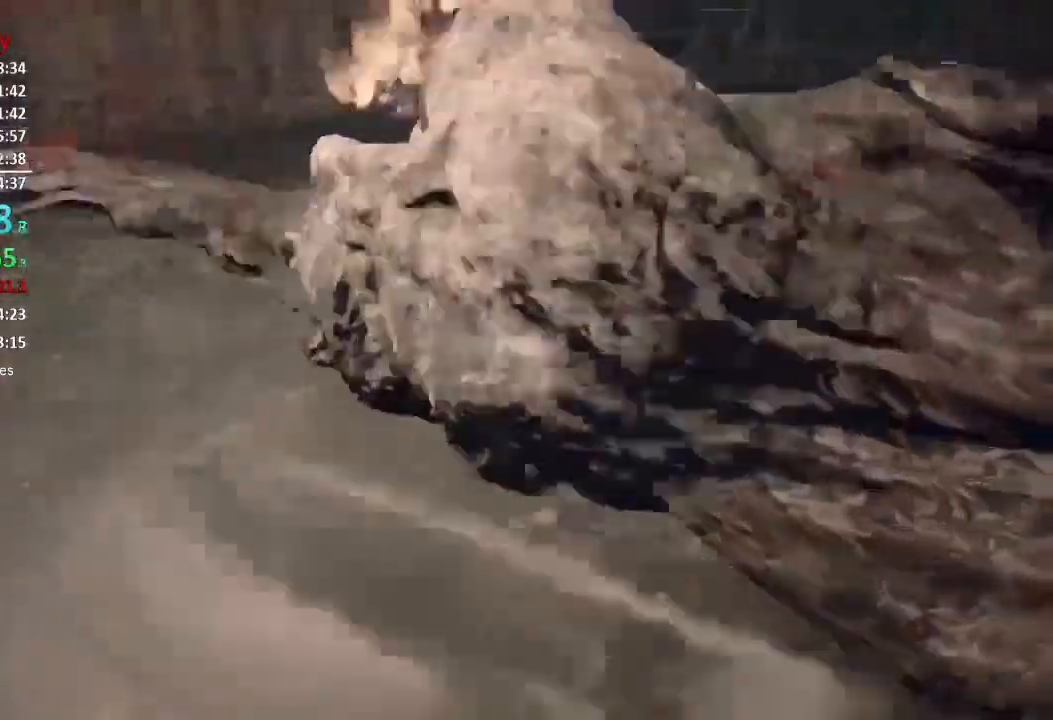
{"buttons": ["R2"], "left_stick": "up-right", "right_stick": "up-right", "events": [[84, "R2", "up"], [84, "right_stick", "center"], [117, "R2", "down"], [150, "right_stick", "up-right"], [250, "R2", "up"], [250, "right_stick", "center"], [284, "R2", "down"], [317, "right_stick", "up-right"], [384, "left_stick", "up-right"], [417, "R2", "up"], [484, "R2", "down"]]}
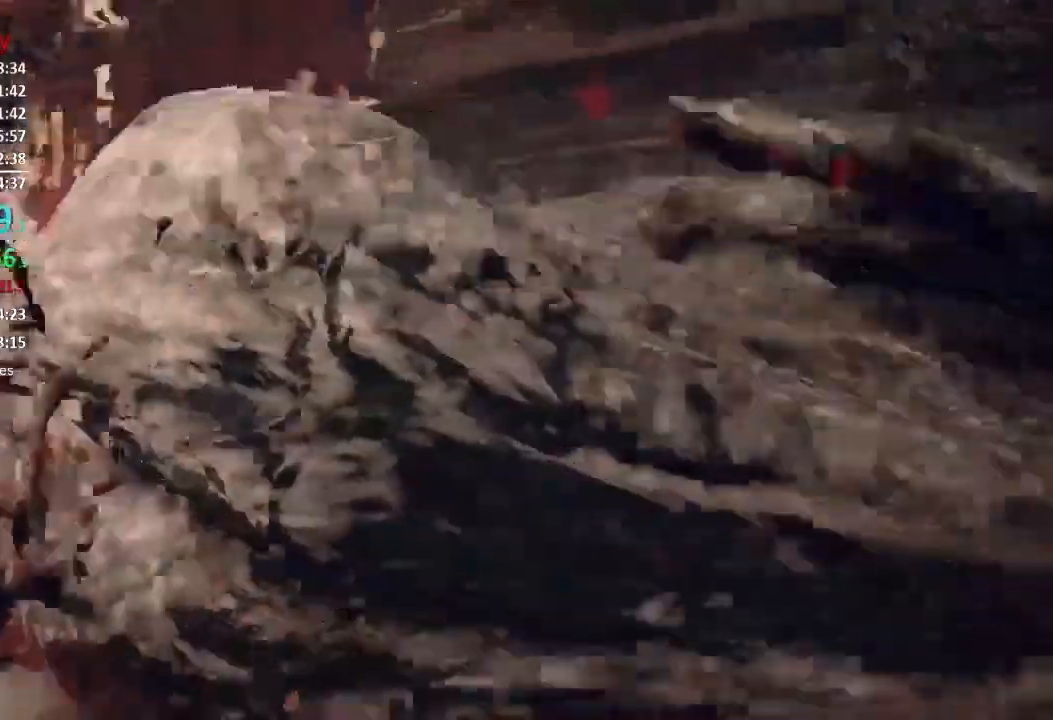
{"buttons": ["L3"], "left_stick": "up", "right_stick": "left", "events": [[83, "right_stick", "up"], [117, "R2", "up"], [183, "R2", "down"], [217, "left_stick", "up"], [283, "R2", "up"], [283, "right_stick", "left"], [350, "L3", "down"], [350, "R2", "down"], [484, "R2", "up"]]}